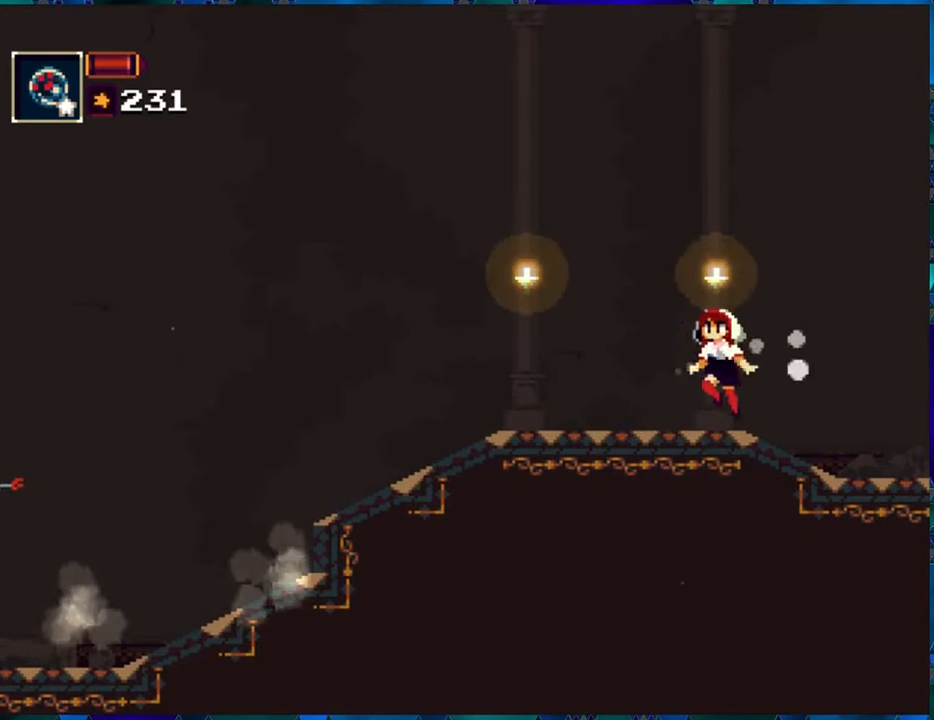
Gameplay with a controller (Nintendo layout); each line is a JSON object with the inputs held at the frame after it. "events" lists button and stick changes between this image and that frame as [ms after this image, input, new state], when the widget could be followed in between. Not read: L3 R3.
{"buttons": ["R1"], "left_stick": "center", "right_stick": "center", "events": [[134, "R1", "up"], [167, "B", "up"], [250, "R1", "down"]]}
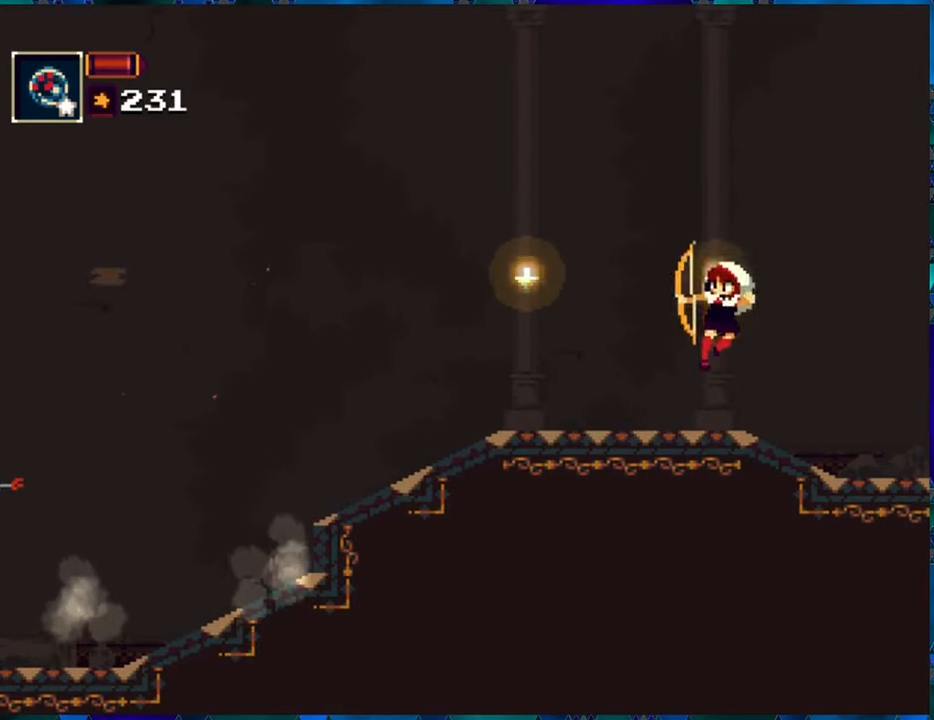
{"buttons": ["R1"], "left_stick": "center", "right_stick": "center", "events": []}
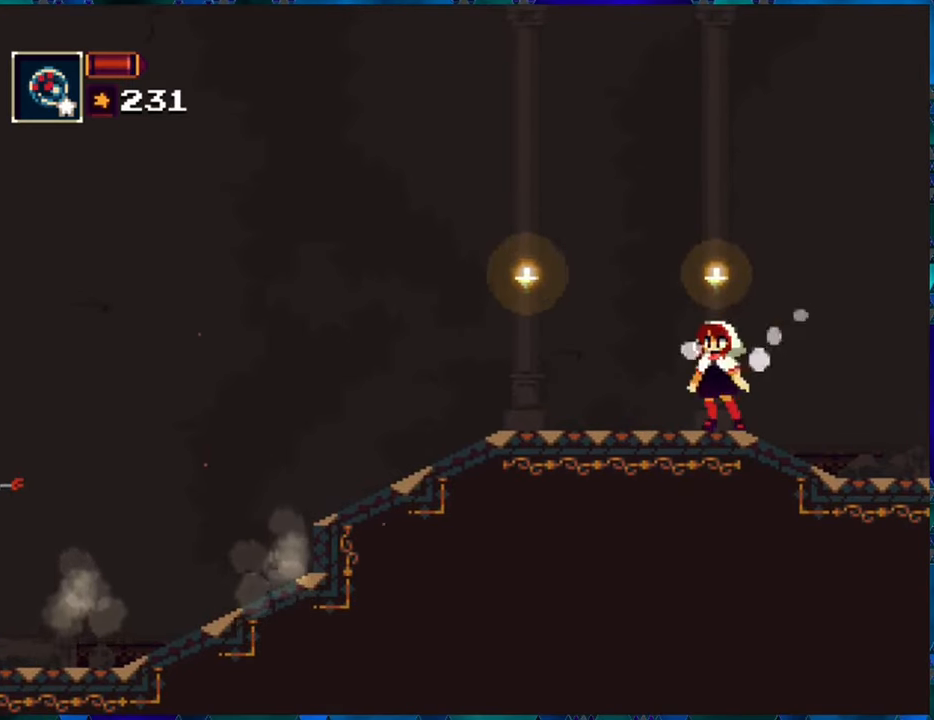
{"buttons": ["R1", "DPAD_LEFT"], "left_stick": "center", "right_stick": "center", "events": [[217, "DPAD_LEFT", "down"]]}
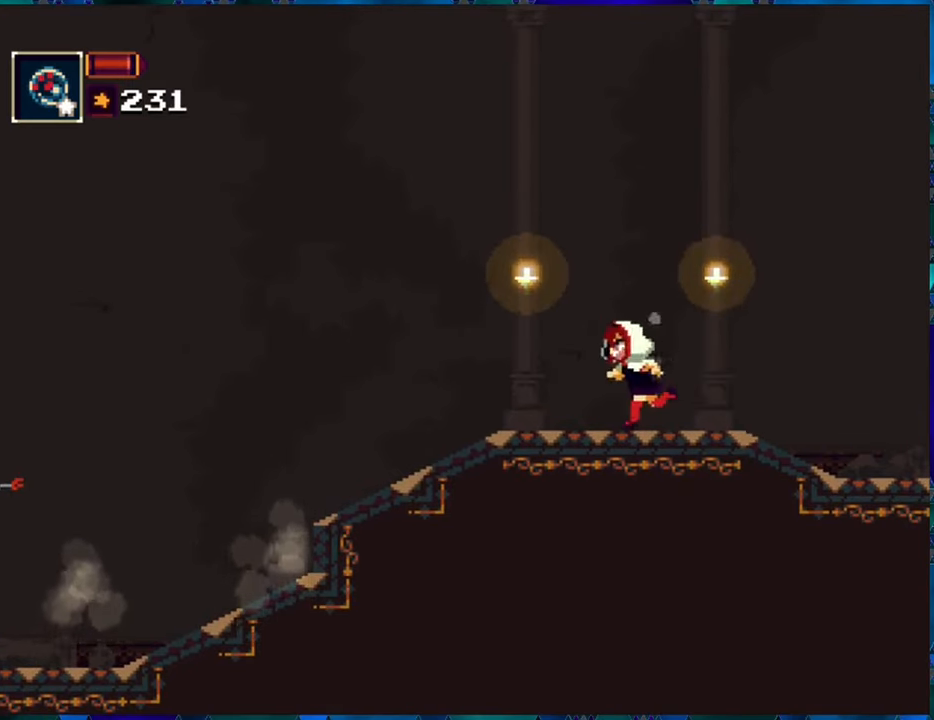
{"buttons": ["R1", "DPAD_LEFT"], "left_stick": "center", "right_stick": "center", "events": []}
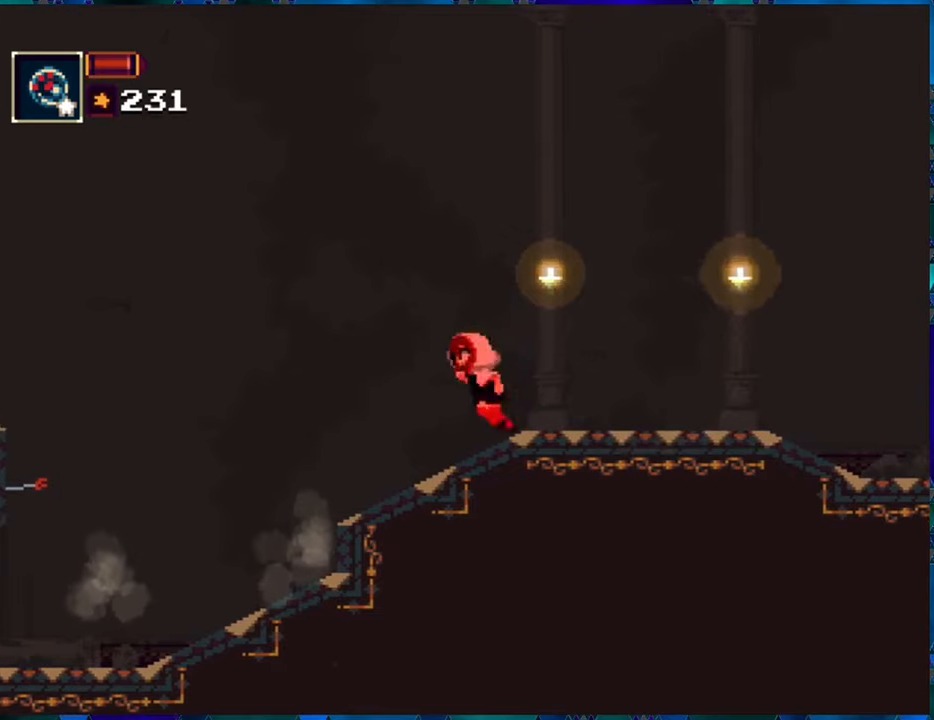
{"buttons": ["R1", "DPAD_LEFT"], "left_stick": "center", "right_stick": "center", "events": [[83, "A", "down"], [216, "A", "up"]]}
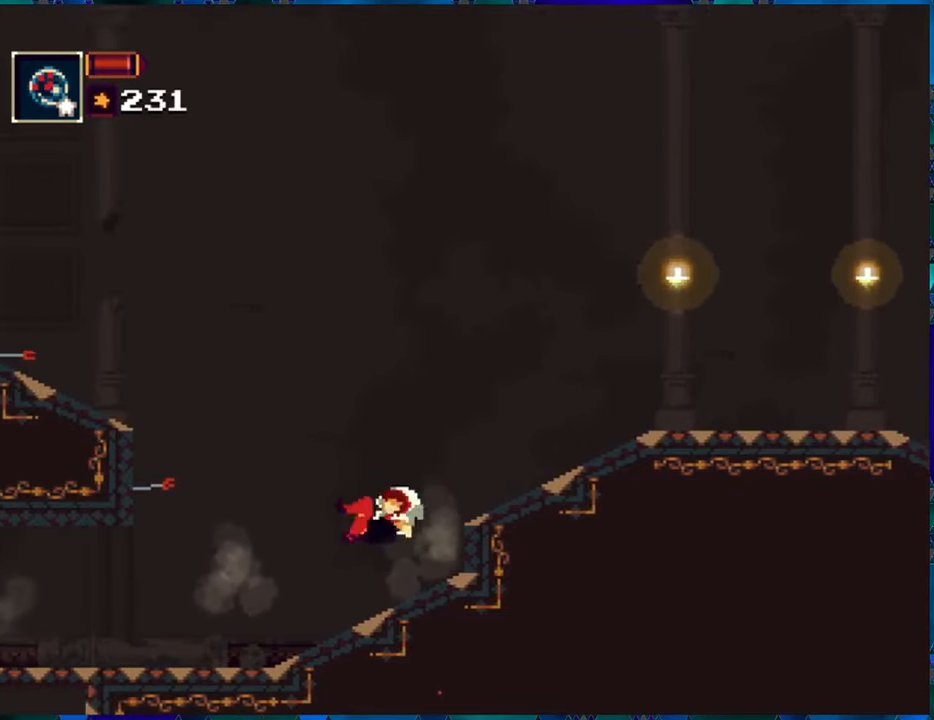
{"buttons": ["R1", "DPAD_LEFT"], "left_stick": "center", "right_stick": "center", "events": []}
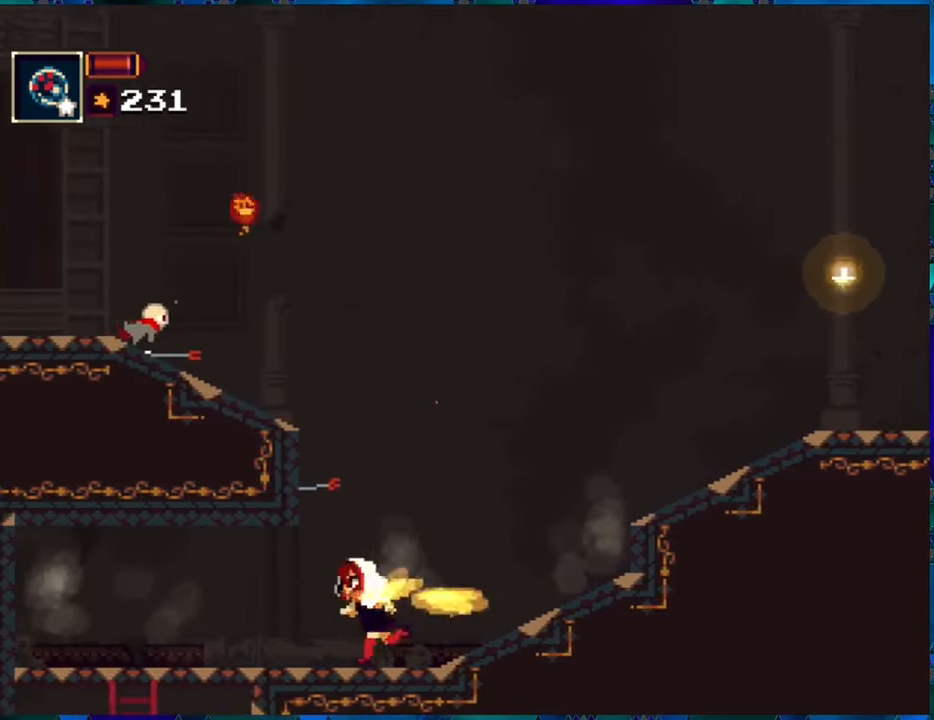
{"buttons": ["R1"], "left_stick": "center", "right_stick": "center", "events": [[266, "DPAD_LEFT", "up"]]}
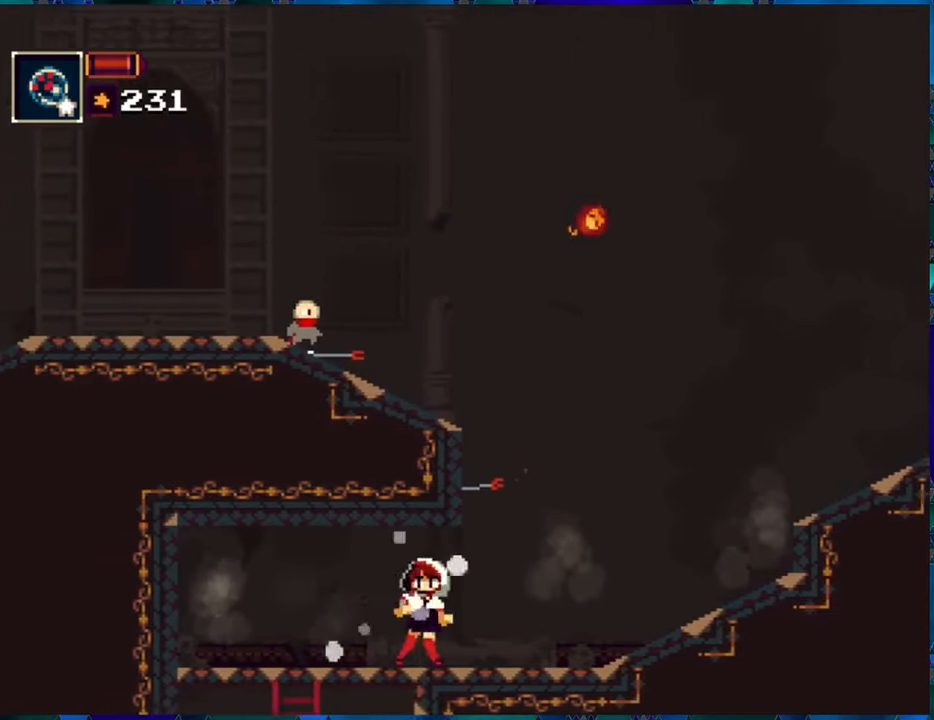
{"buttons": ["R1", "DPAD_RIGHT"], "left_stick": "center", "right_stick": "center", "events": [[166, "DPAD_RIGHT", "down"]]}
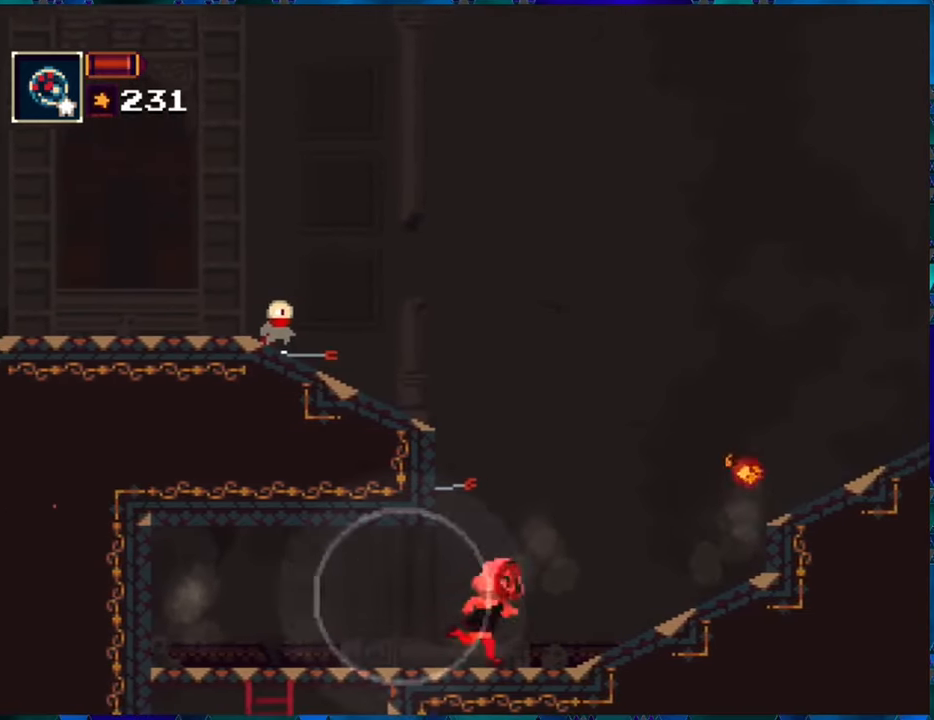
{"buttons": ["R1"], "left_stick": "center", "right_stick": "center", "events": [[66, "DPAD_RIGHT", "up"]]}
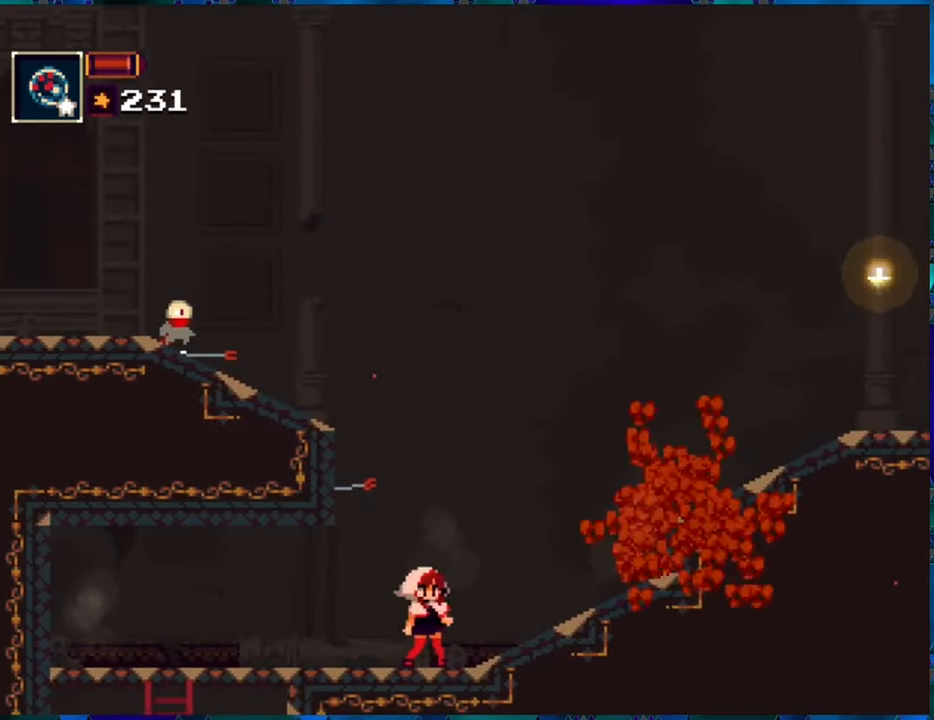
{"buttons": ["B", "R1"], "left_stick": "center", "right_stick": "center", "events": [[66, "DPAD_RIGHT", "down"], [316, "DPAD_RIGHT", "up"], [483, "B", "down"]]}
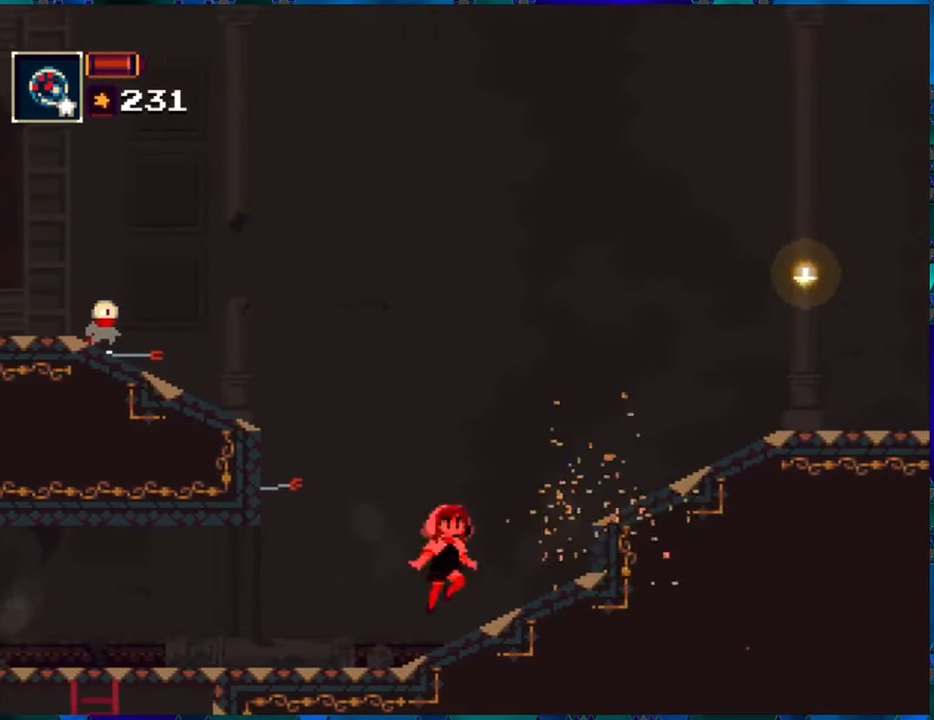
{"buttons": ["B", "R1"], "left_stick": "center", "right_stick": "center", "events": [[250, "B", "up"], [250, "DPAD_LEFT", "down"], [316, "B", "down"], [383, "DPAD_LEFT", "up"]]}
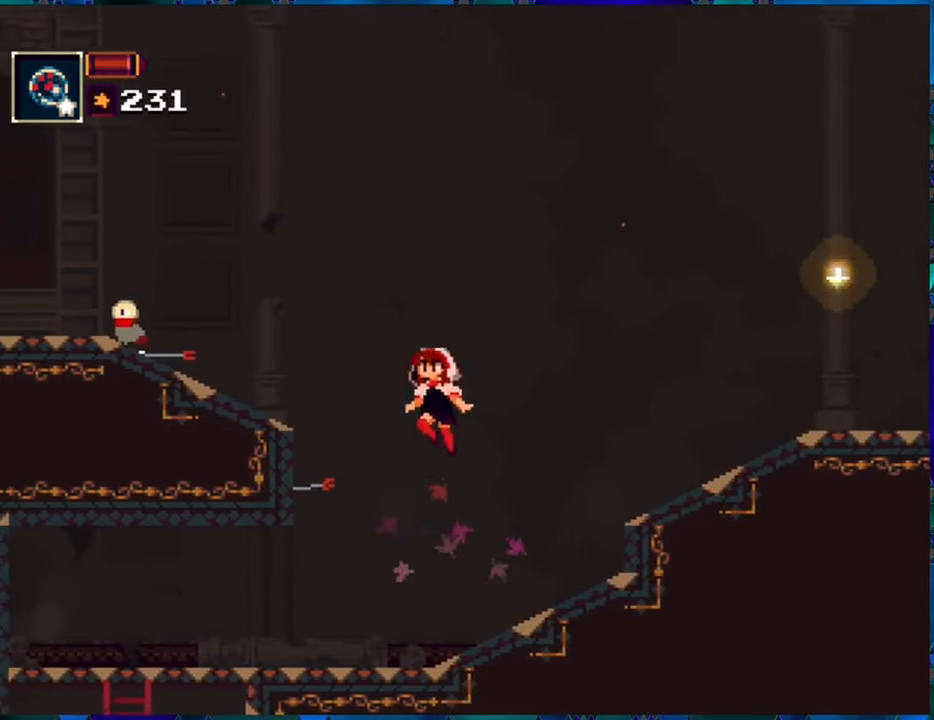
{"buttons": ["R1"], "left_stick": "center", "right_stick": "center", "events": [[133, "R1", "up"], [166, "B", "up"], [200, "R1", "down"]]}
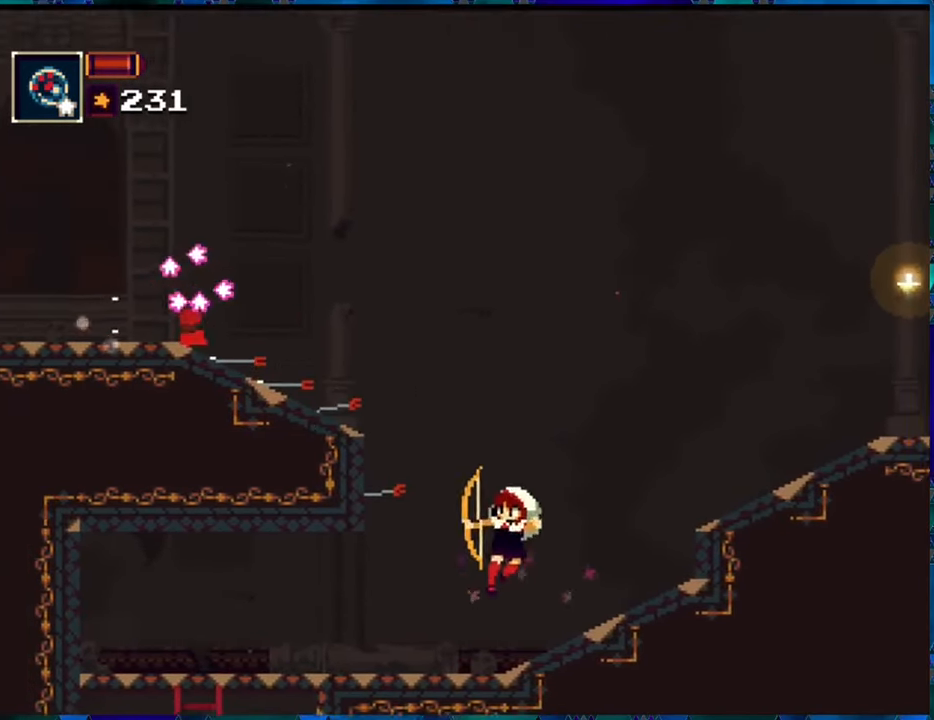
{"buttons": ["R1", "DPAD_RIGHT"], "left_stick": "center", "right_stick": "center", "events": [[33, "DPAD_LEFT", "down"], [250, "DPAD_LEFT", "up"], [416, "DPAD_RIGHT", "down"]]}
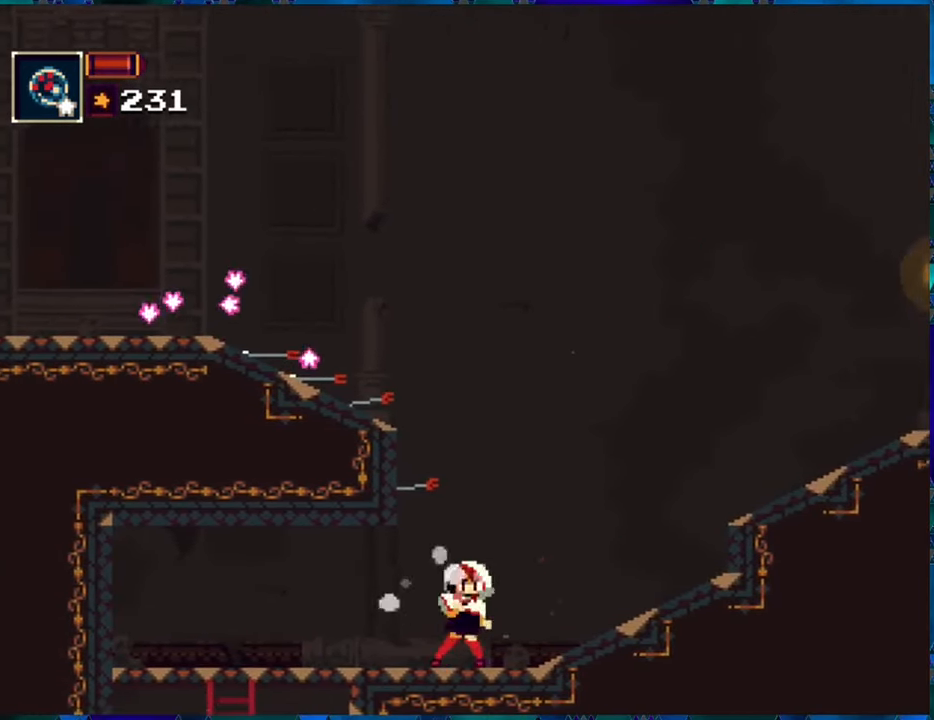
{"buttons": ["B", "R1", "DPAD_RIGHT"], "left_stick": "center", "right_stick": "center", "events": [[366, "B", "down"]]}
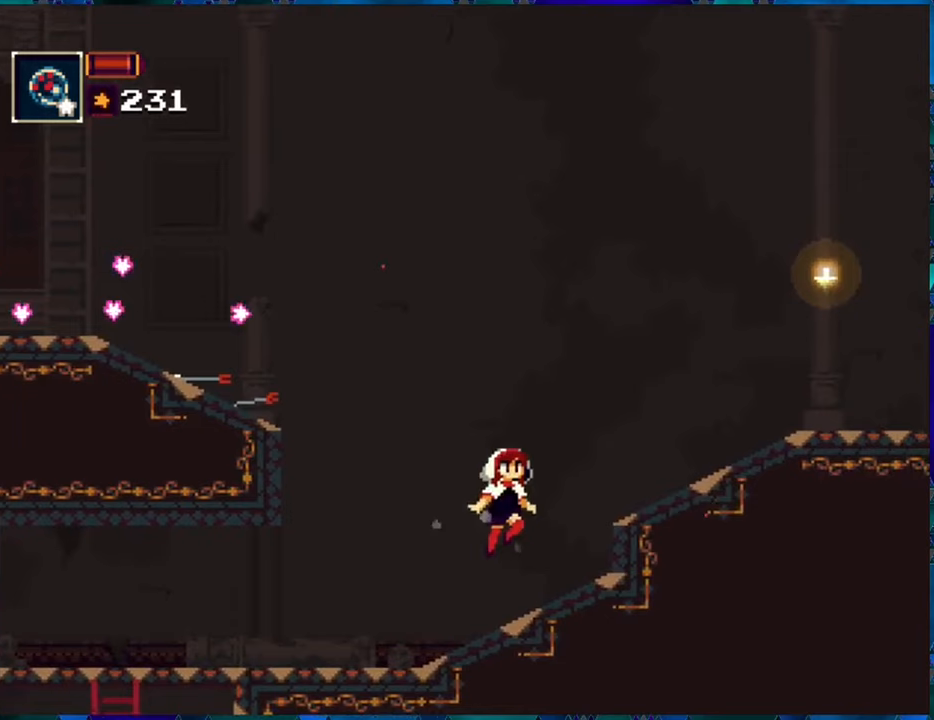
{"buttons": ["R1", "DPAD_LEFT"], "left_stick": "center", "right_stick": "center", "events": [[183, "B", "up"], [300, "DPAD_RIGHT", "up"], [350, "DPAD_LEFT", "down"]]}
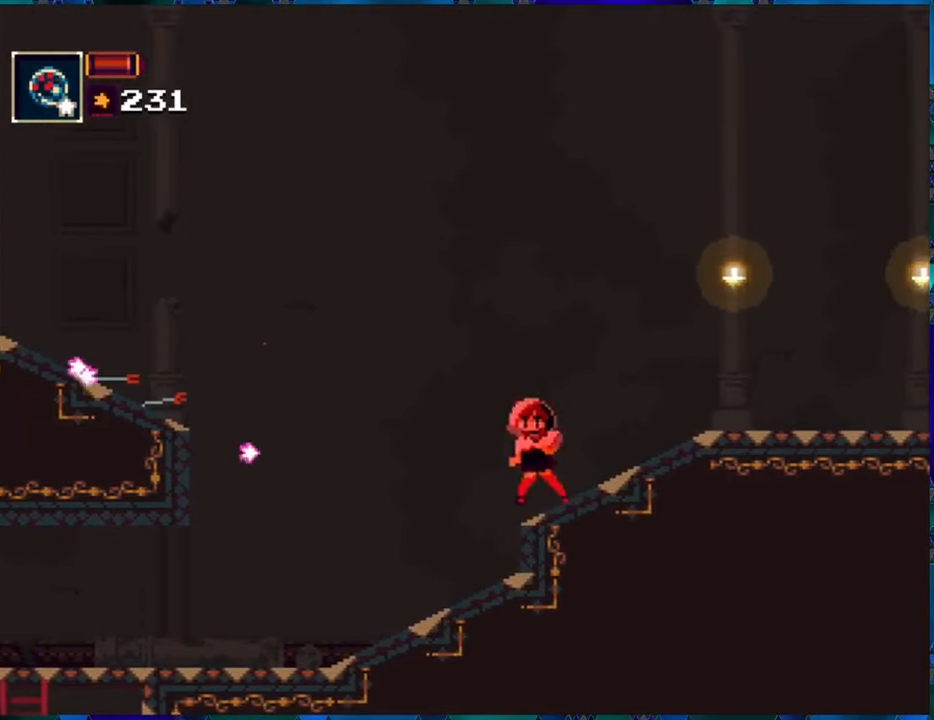
{"buttons": ["R1", "DPAD_LEFT"], "left_stick": "center", "right_stick": "center", "events": [[83, "B", "down"], [417, "B", "up"]]}
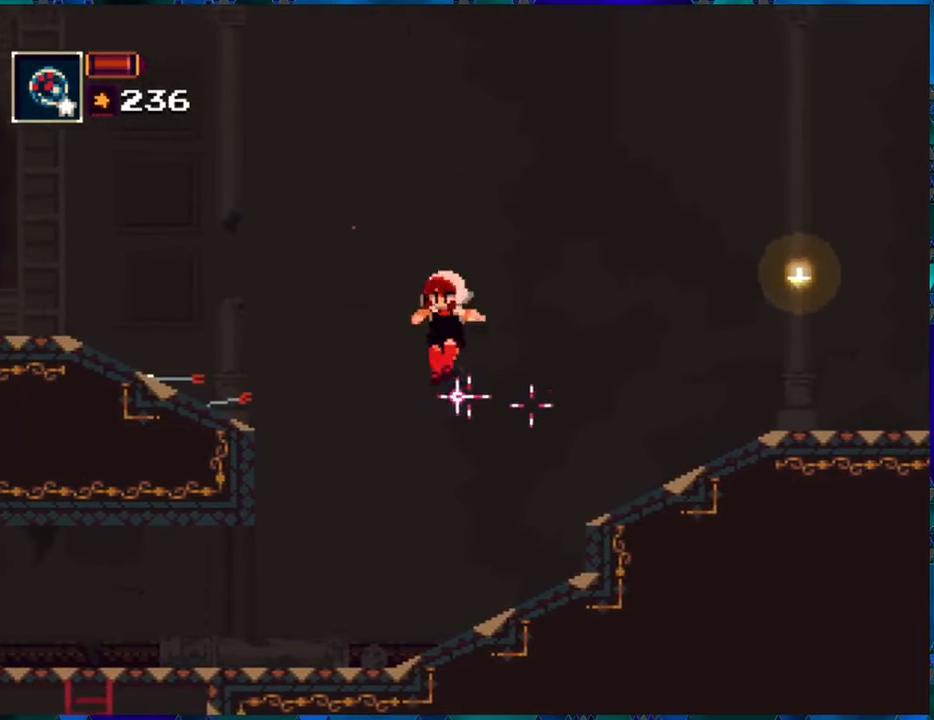
{"buttons": ["R1", "DPAD_LEFT"], "left_stick": "center", "right_stick": "center", "events": [[33, "B", "down"], [383, "B", "up"]]}
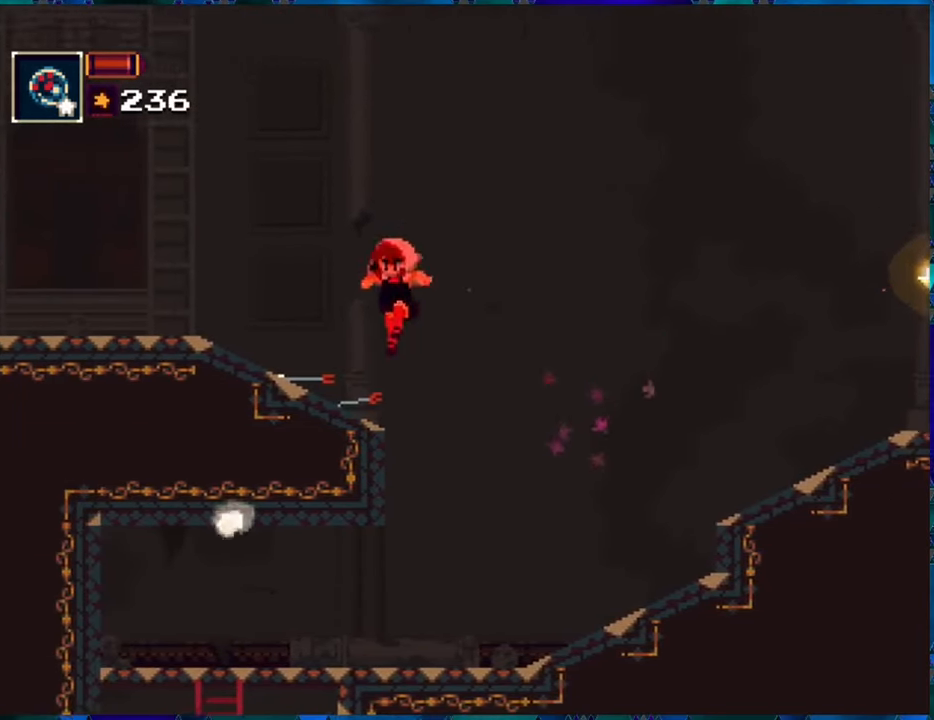
{"buttons": ["R1", "DPAD_LEFT"], "left_stick": "center", "right_stick": "center", "events": []}
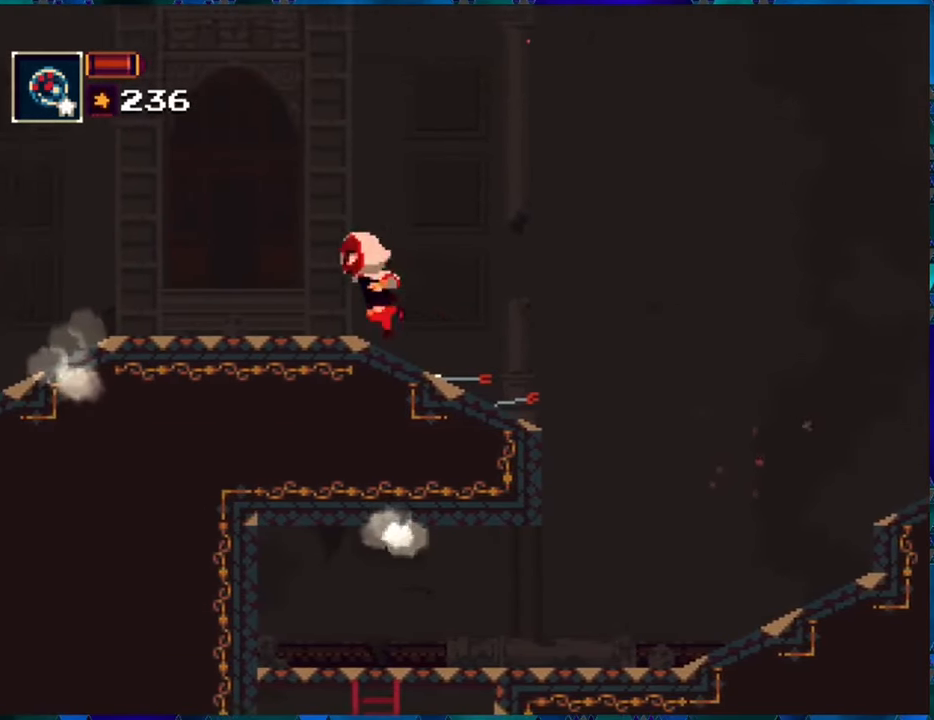
{"buttons": ["R1", "DPAD_LEFT"], "left_stick": "center", "right_stick": "center", "events": []}
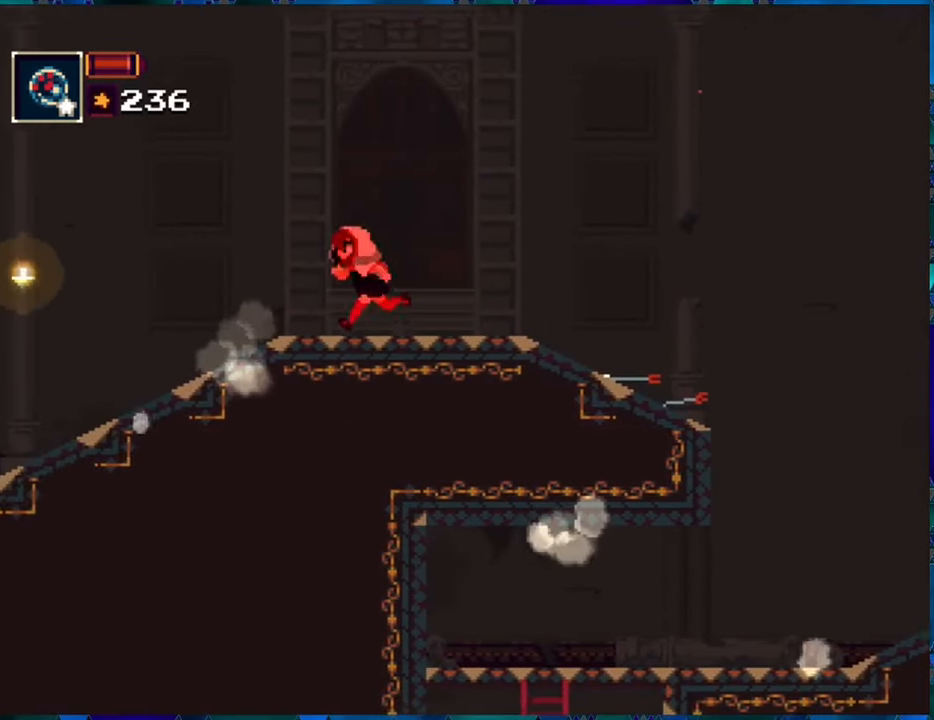
{"buttons": ["R1", "DPAD_LEFT"], "left_stick": "center", "right_stick": "center", "events": []}
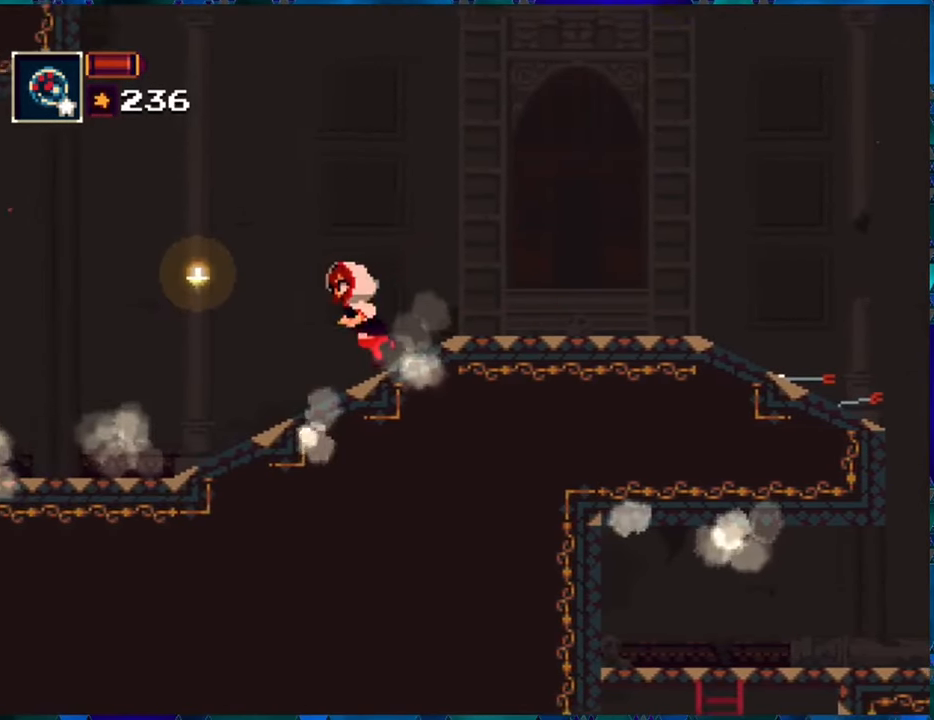
{"buttons": ["R1", "DPAD_LEFT"], "left_stick": "center", "right_stick": "center", "events": []}
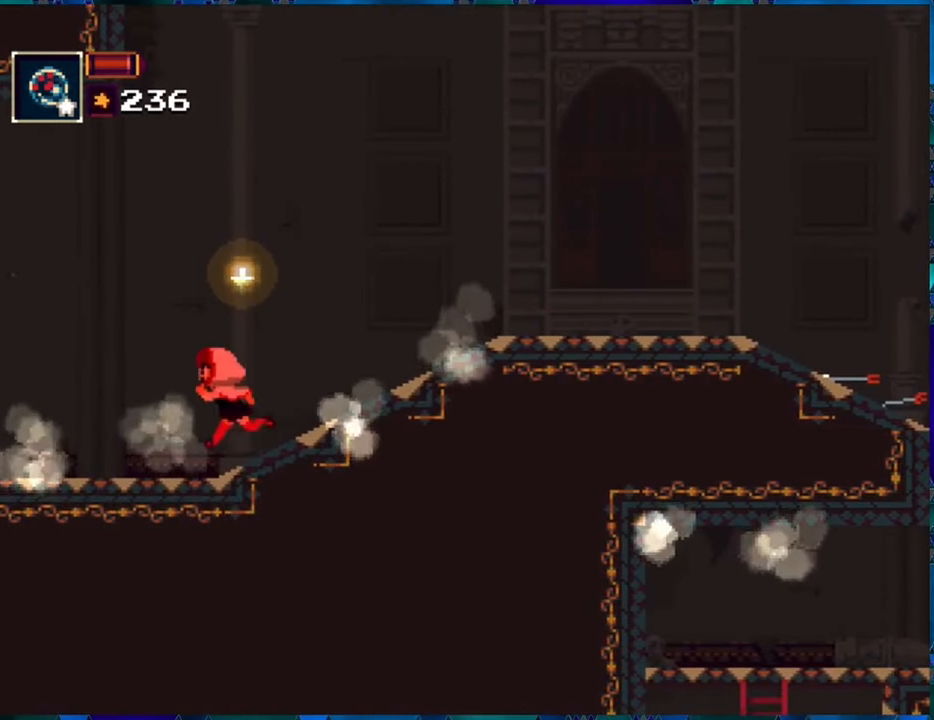
{"buttons": ["R1", "DPAD_LEFT"], "left_stick": "center", "right_stick": "center", "events": []}
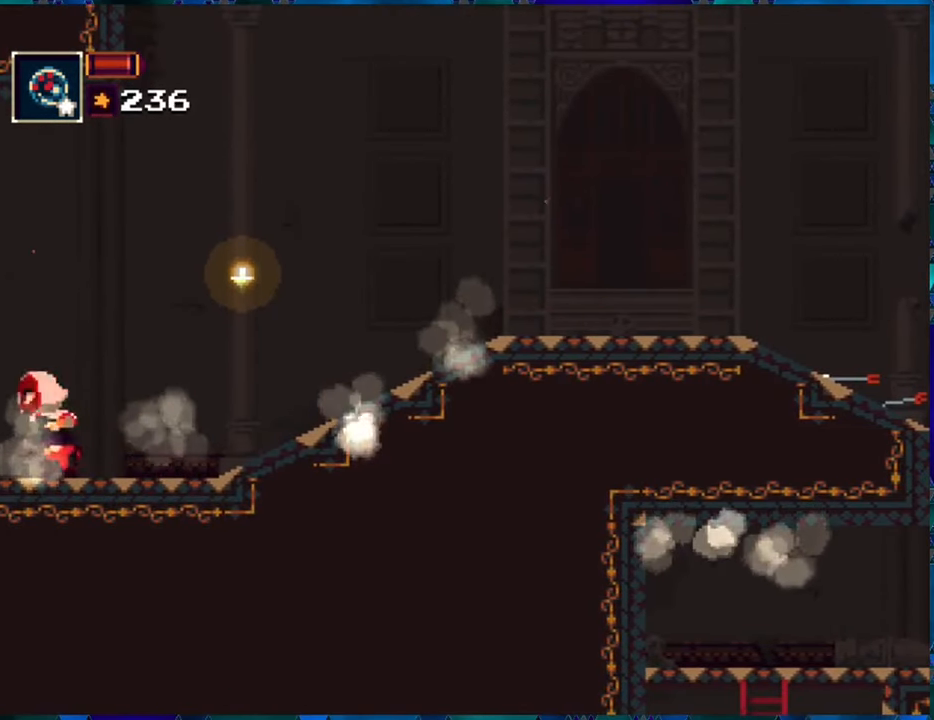
{"buttons": ["R1", "DPAD_LEFT"], "left_stick": "center", "right_stick": "center", "events": [[83, "DPAD_LEFT", "up"], [500, "DPAD_LEFT", "down"]]}
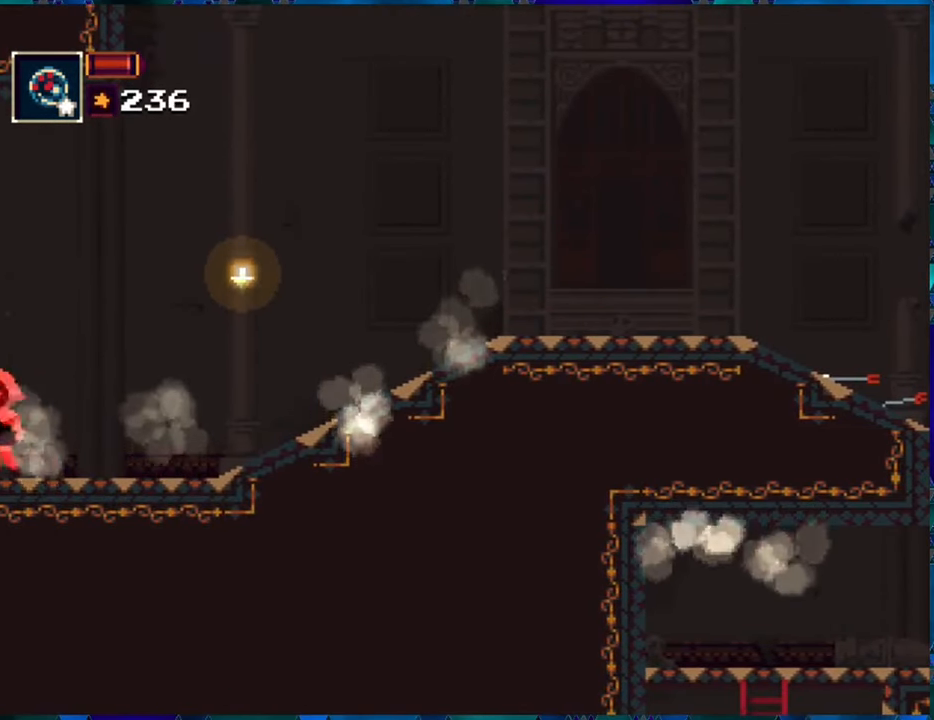
{"buttons": ["R1"], "left_stick": "center", "right_stick": "center", "events": [[150, "DPAD_LEFT", "up"]]}
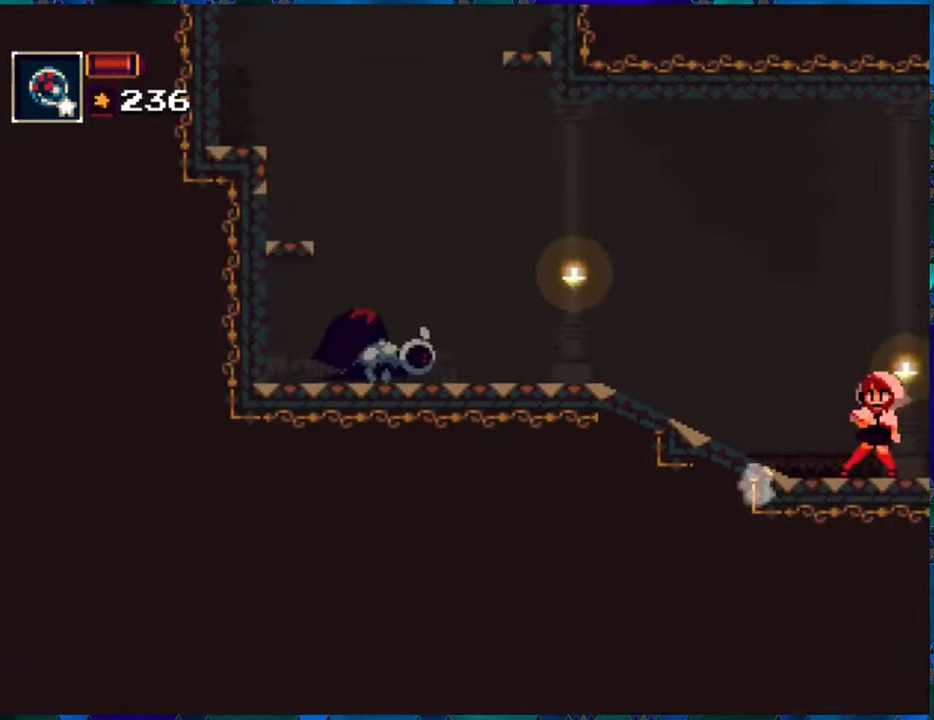
{"buttons": [], "left_stick": "center", "right_stick": "center", "events": [[334, "B", "down"], [450, "B", "up"], [484, "R1", "up"]]}
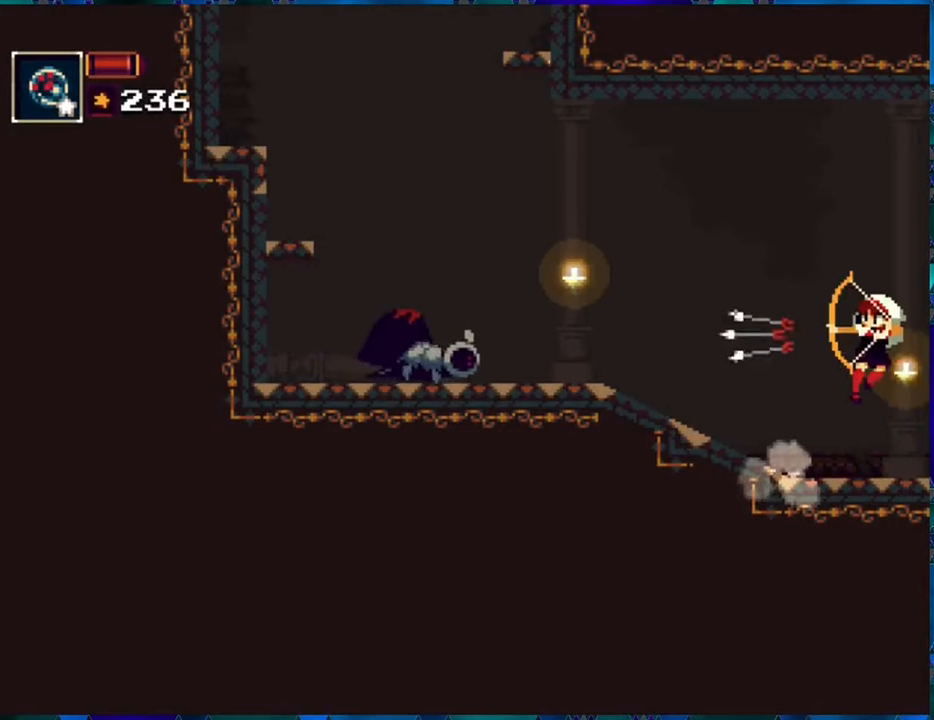
{"buttons": [], "left_stick": "center", "right_stick": "center", "events": [[50, "R1", "down"], [150, "R1", "up"], [234, "R1", "down"], [267, "R1", "up"], [367, "B", "down"], [484, "B", "up"]]}
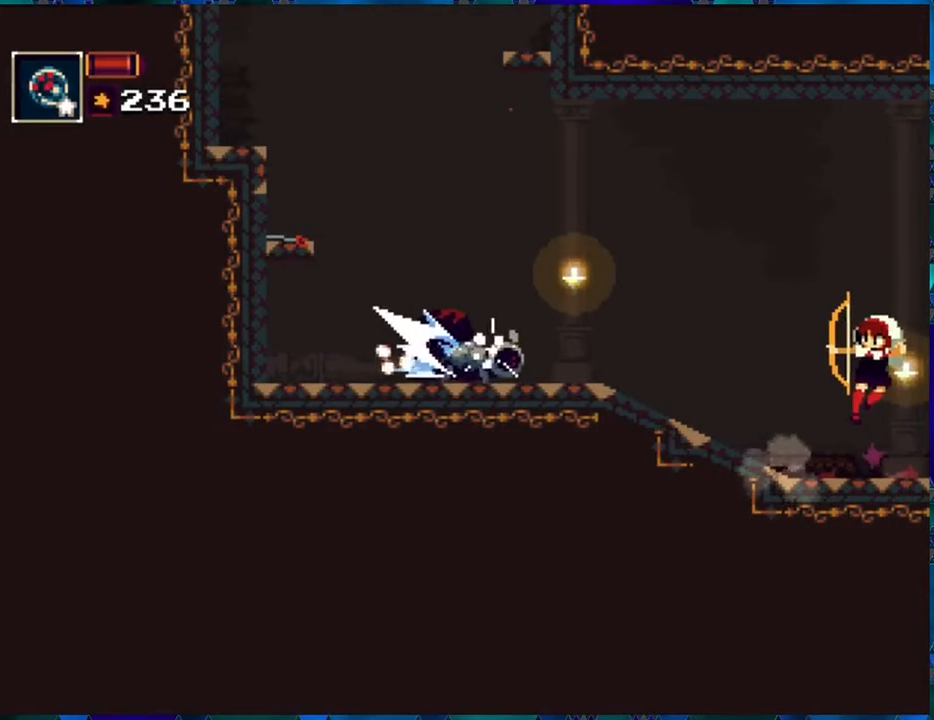
{"buttons": ["B"], "left_stick": "center", "right_stick": "center", "events": [[17, "R1", "down"], [117, "R1", "up"], [200, "R1", "down"], [284, "R1", "up"], [450, "B", "down"]]}
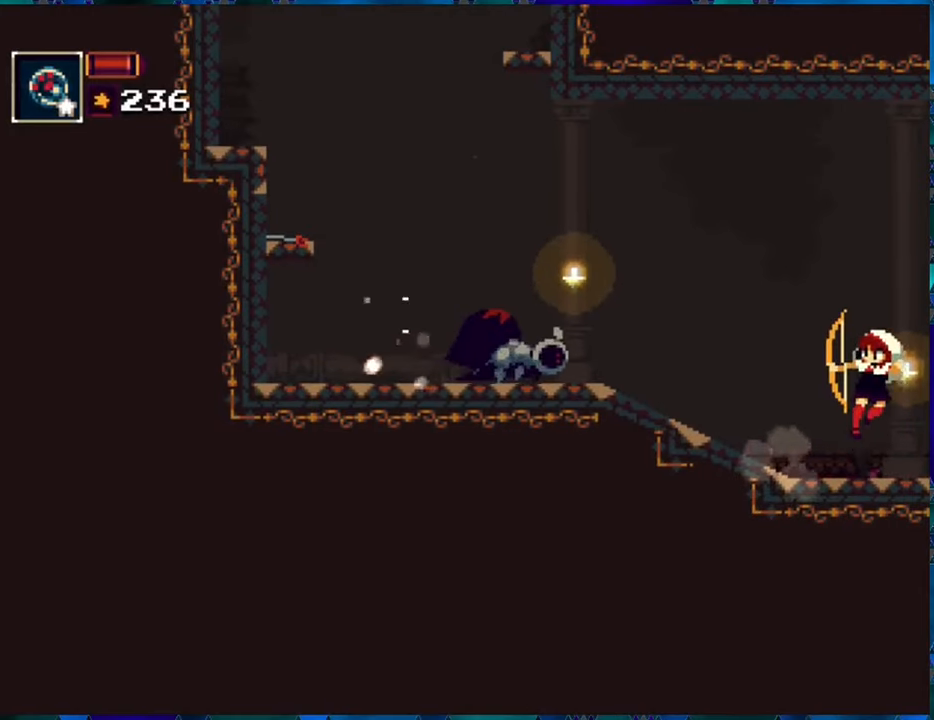
{"buttons": [], "left_stick": "center", "right_stick": "center", "events": [[67, "R1", "down"], [100, "B", "up"], [150, "R1", "up"], [217, "R1", "down"], [400, "R1", "up"]]}
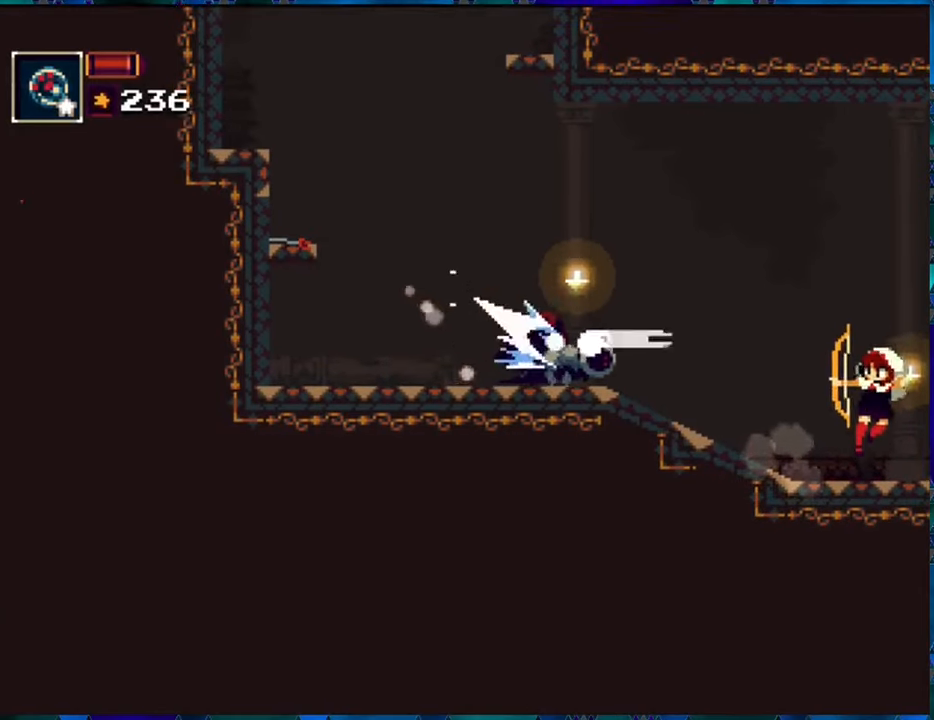
{"buttons": [], "left_stick": "center", "right_stick": "center", "events": [[100, "B", "down"], [134, "R1", "down"], [184, "B", "up"], [217, "R1", "up"], [284, "R1", "down"], [350, "R1", "up"], [434, "R1", "down"], [484, "R1", "up"]]}